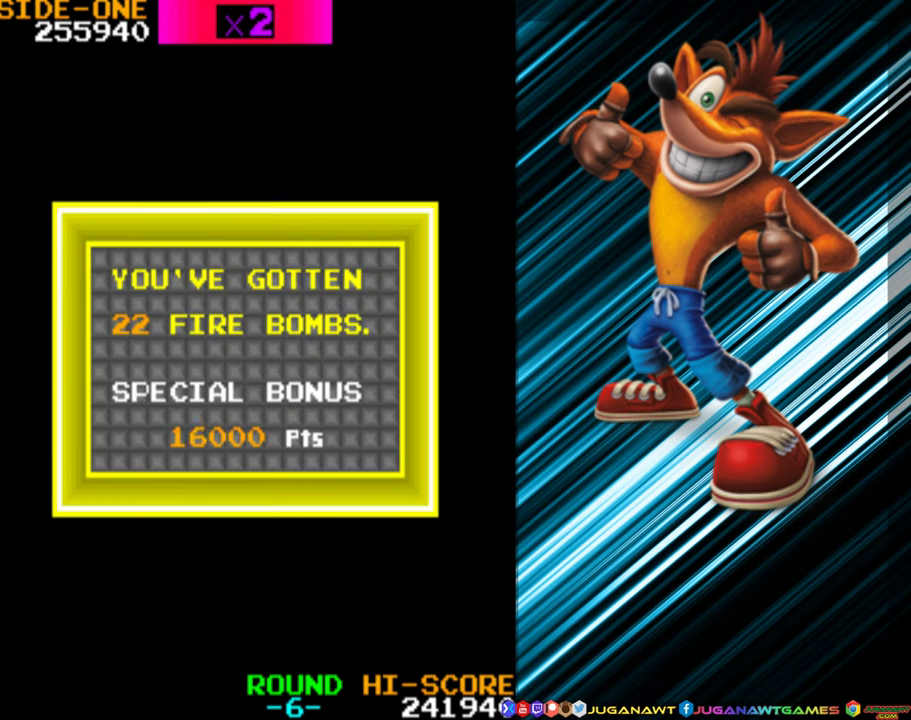
Gameplay with a controller (Xbox layout); each line is a JSON object with the inputs held at the frame after it. "events" lists button and stick changes between this image and that frame as [ms after this image, input, new state], when the widget could be followed in between. Not read: L3 R3 left_stick right_stick.
{"buttons": ["A"], "events": []}
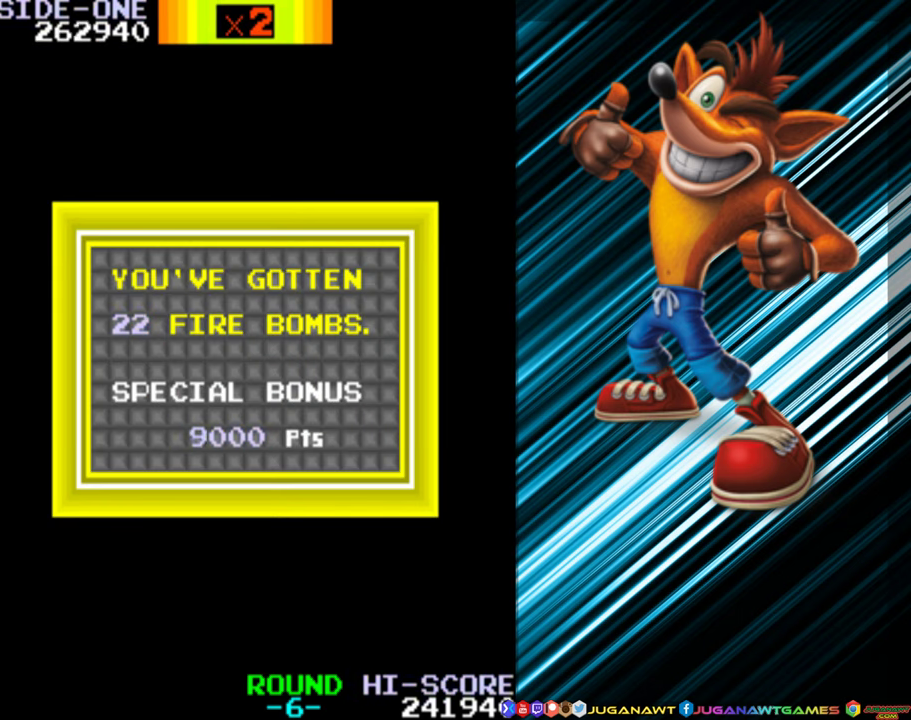
{"buttons": ["A"], "events": []}
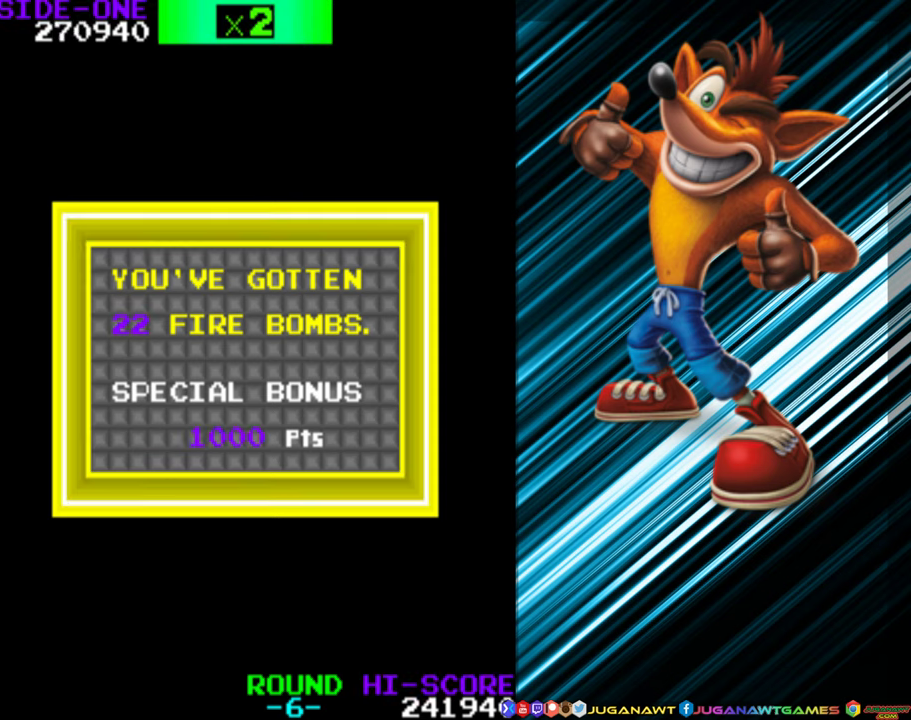
{"buttons": ["A"], "events": []}
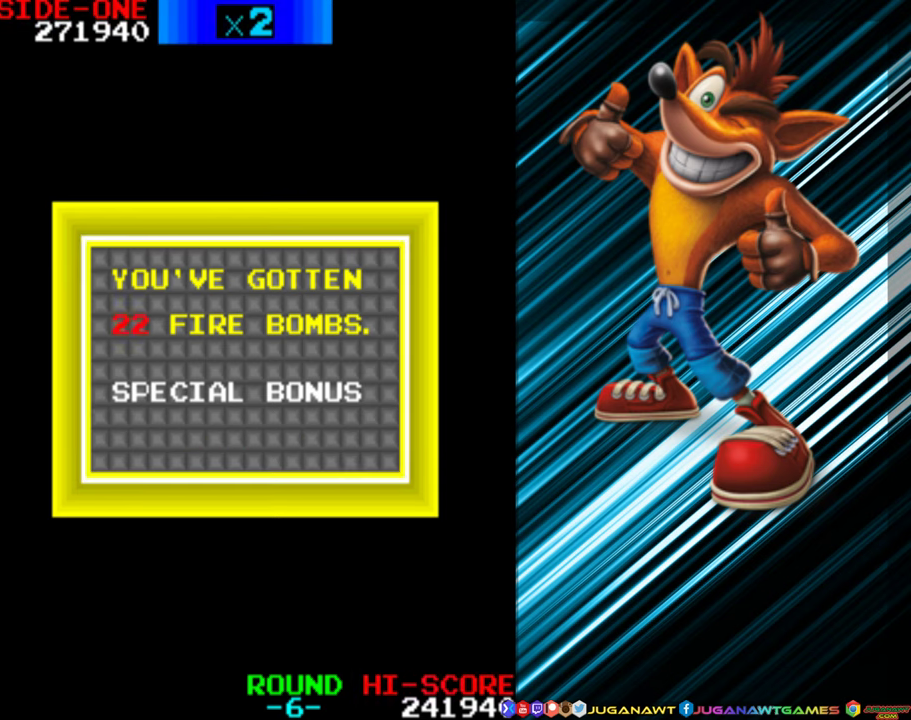
{"buttons": [], "events": [[83, "A", "up"]]}
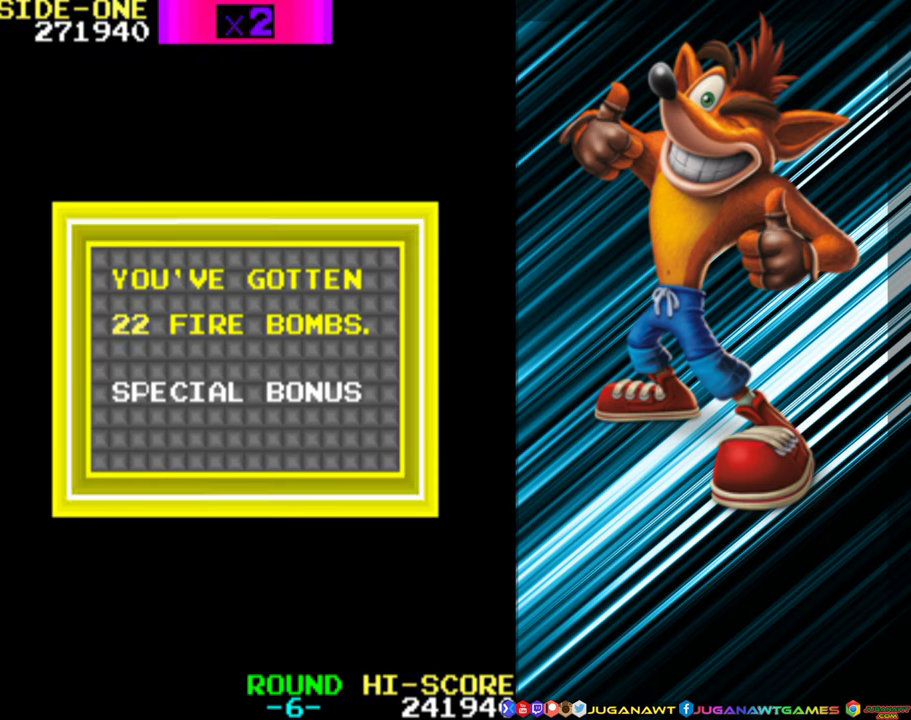
{"buttons": [], "events": []}
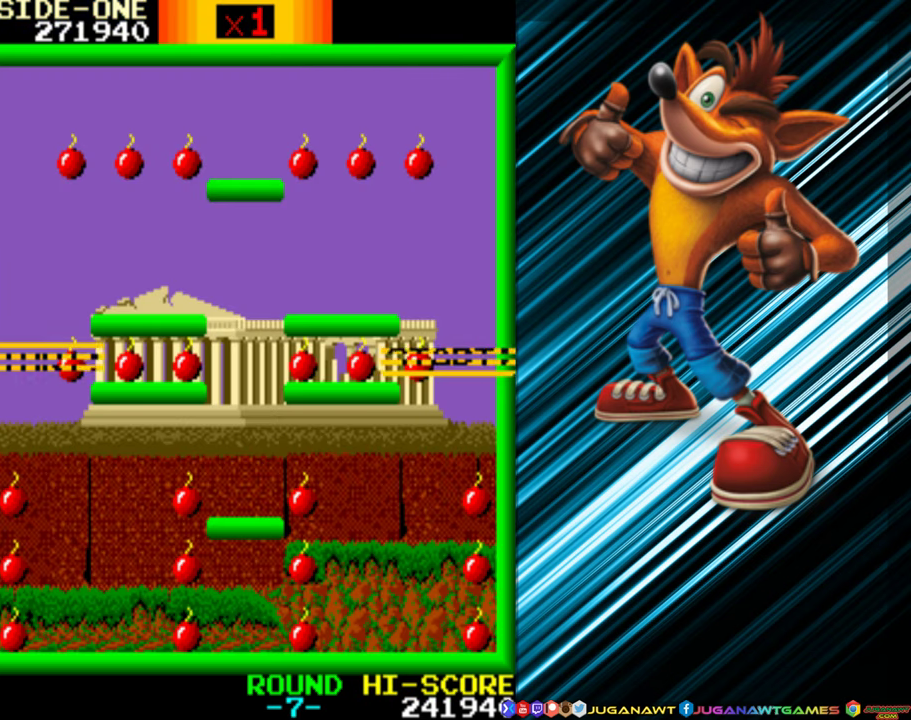
{"buttons": ["A"], "events": [[466, "A", "down"]]}
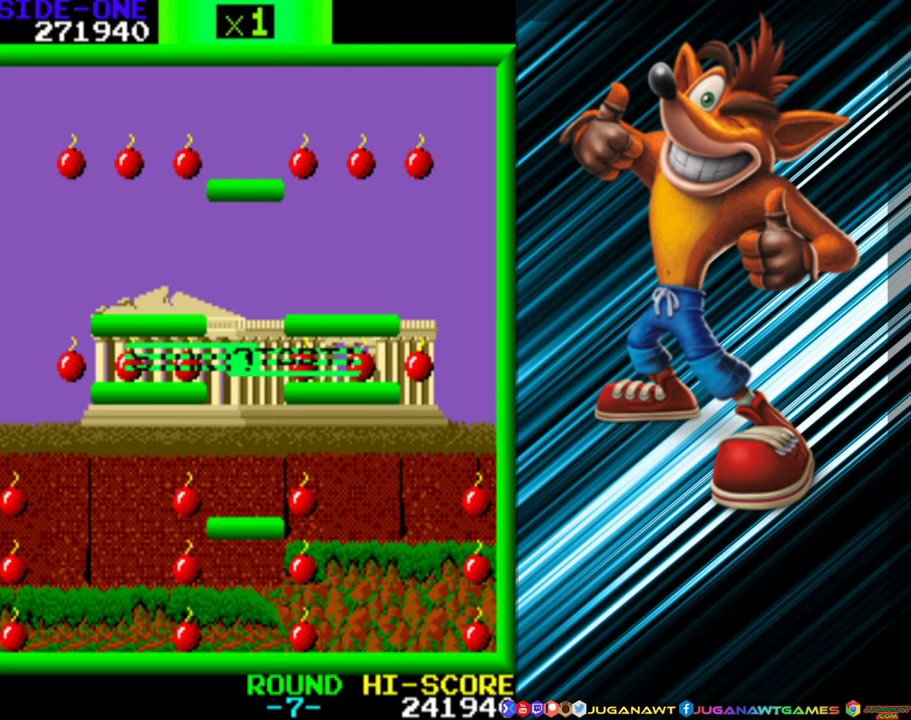
{"buttons": [], "events": [[100, "A", "up"], [200, "A", "down"], [283, "A", "up"], [383, "A", "down"], [466, "A", "up"]]}
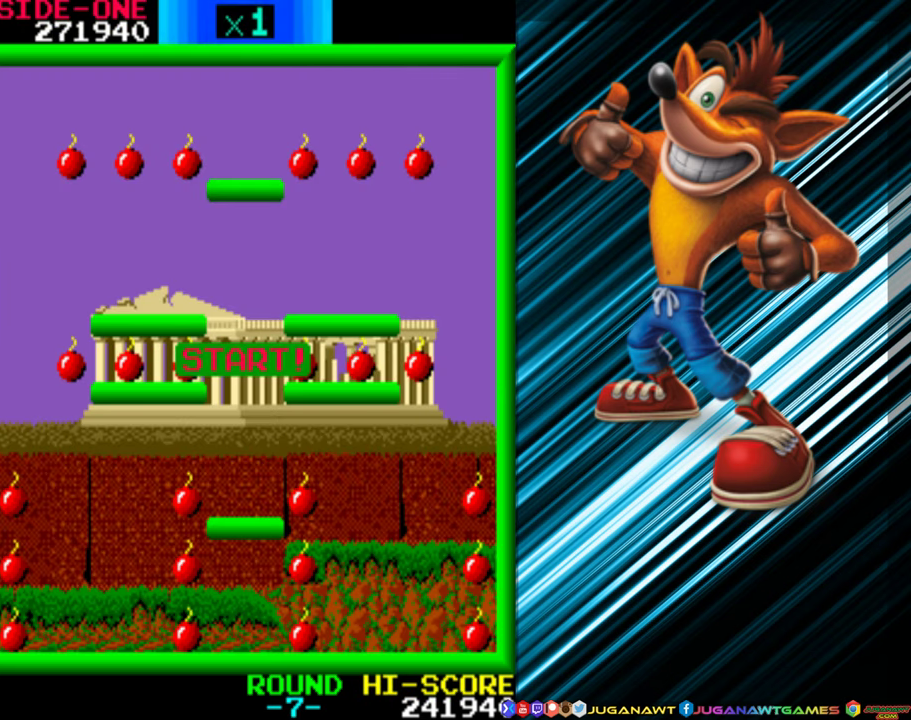
{"buttons": ["A"], "events": [[83, "A", "down"], [166, "A", "up"], [283, "A", "down"], [366, "A", "up"], [483, "A", "down"]]}
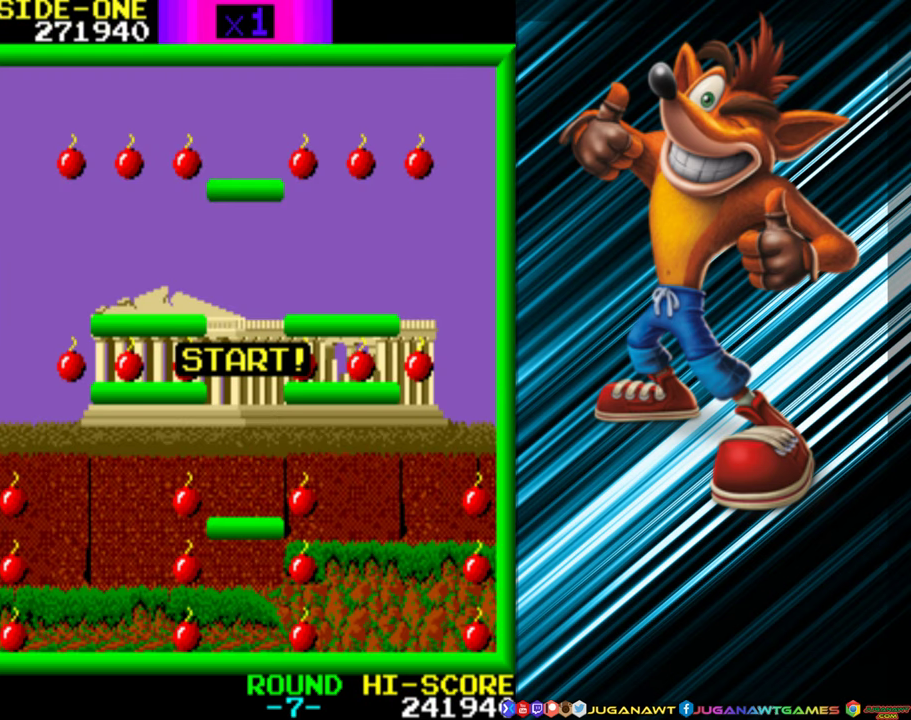
{"buttons": [], "events": [[66, "A", "up"]]}
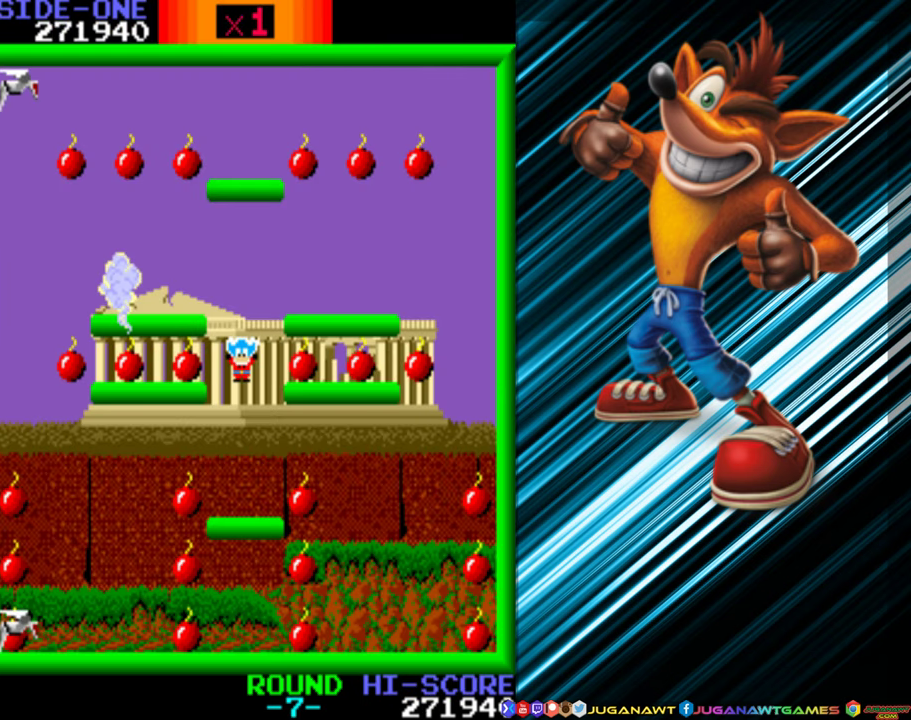
{"buttons": ["DPAD_LEFT"], "events": [[400, "DPAD_LEFT", "down"]]}
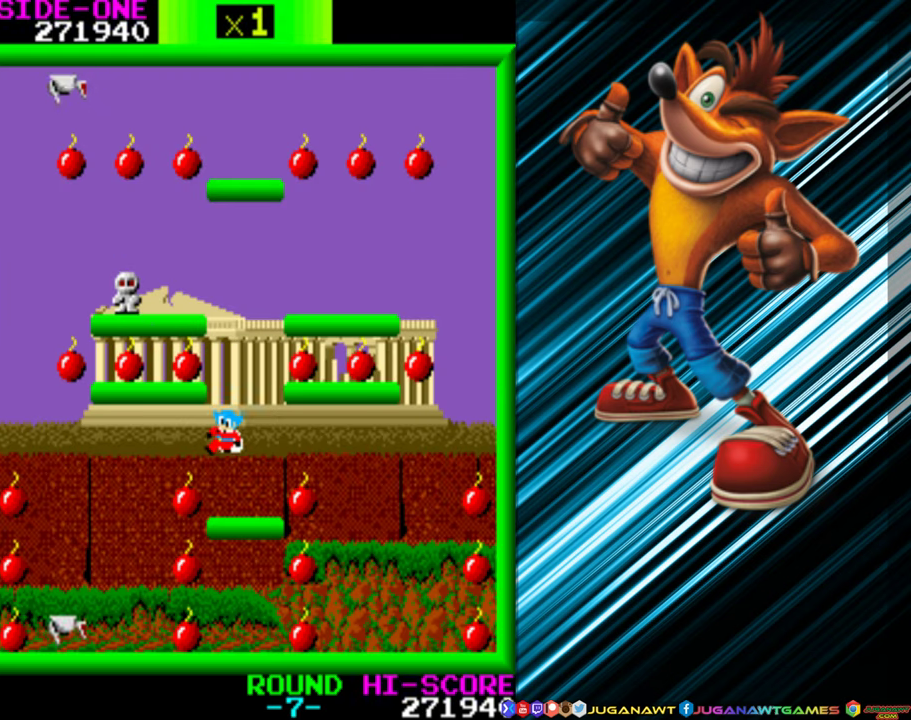
{"buttons": [], "events": [[183, "DPAD_LEFT", "up"]]}
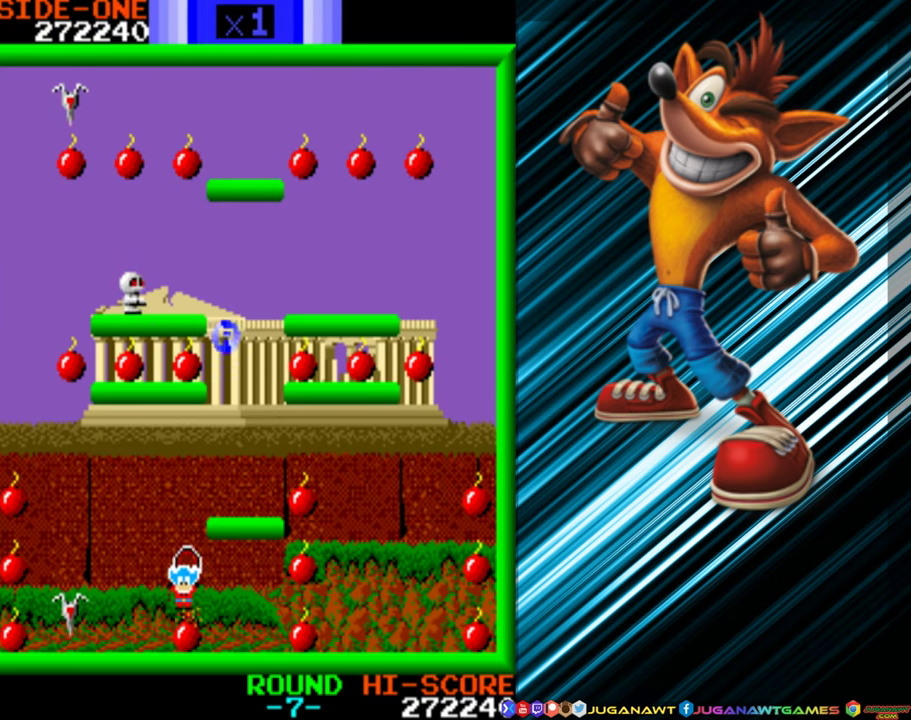
{"buttons": [], "events": []}
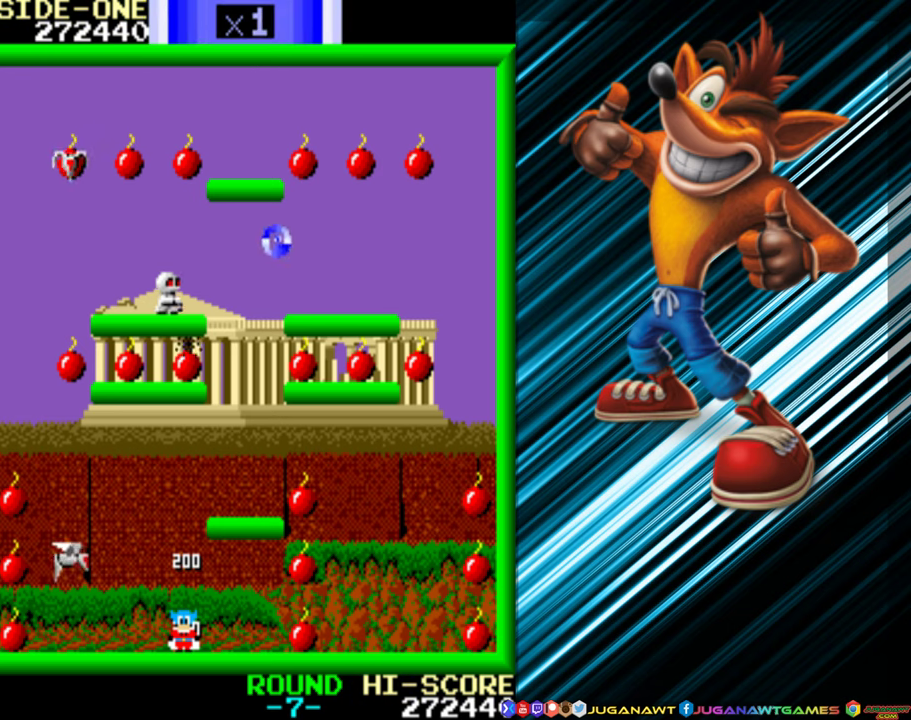
{"buttons": ["A", "DPAD_UP"], "events": [[217, "DPAD_UP", "down"], [250, "A", "down"]]}
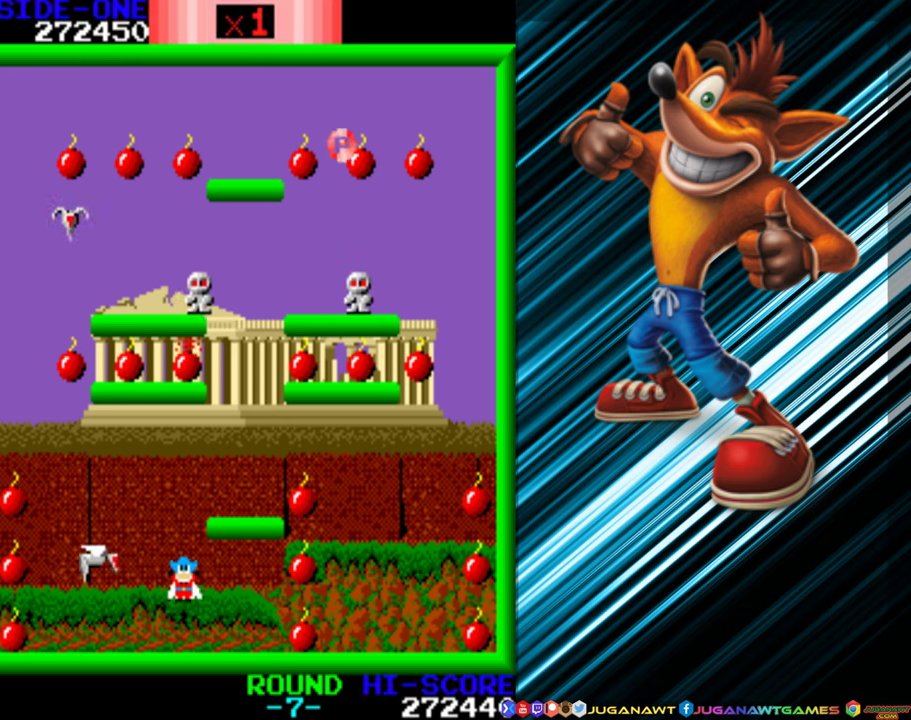
{"buttons": ["A", "DPAD_UP", "DPAD_LEFT"], "events": [[117, "DPAD_RIGHT", "down"], [383, "A", "up"], [400, "DPAD_RIGHT", "up"], [433, "DPAD_LEFT", "down"], [483, "A", "down"]]}
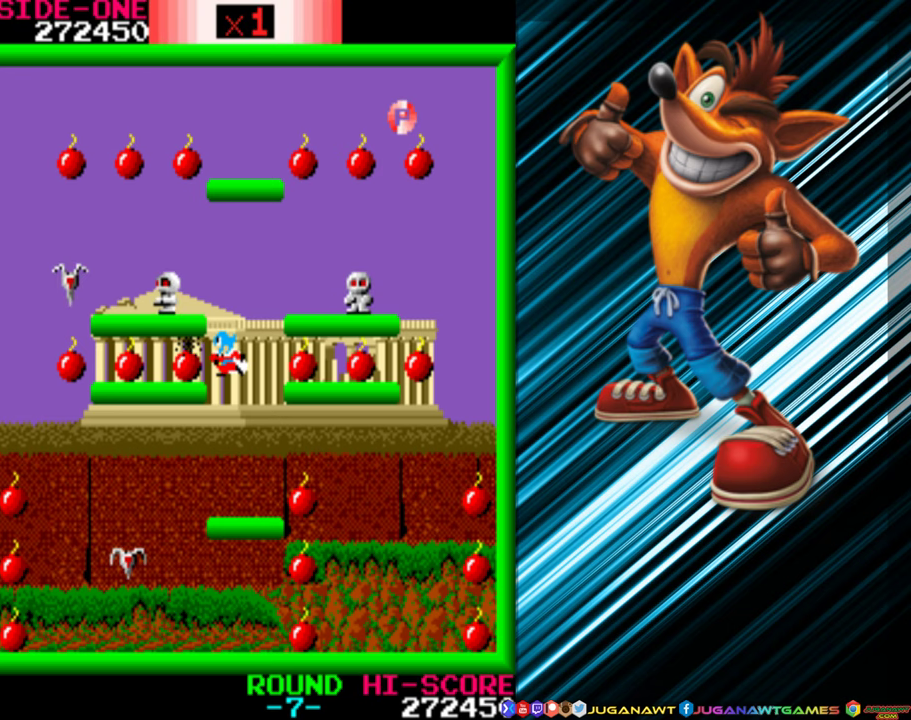
{"buttons": ["DPAD_LEFT"], "events": [[50, "A", "up"], [50, "DPAD_UP", "up"]]}
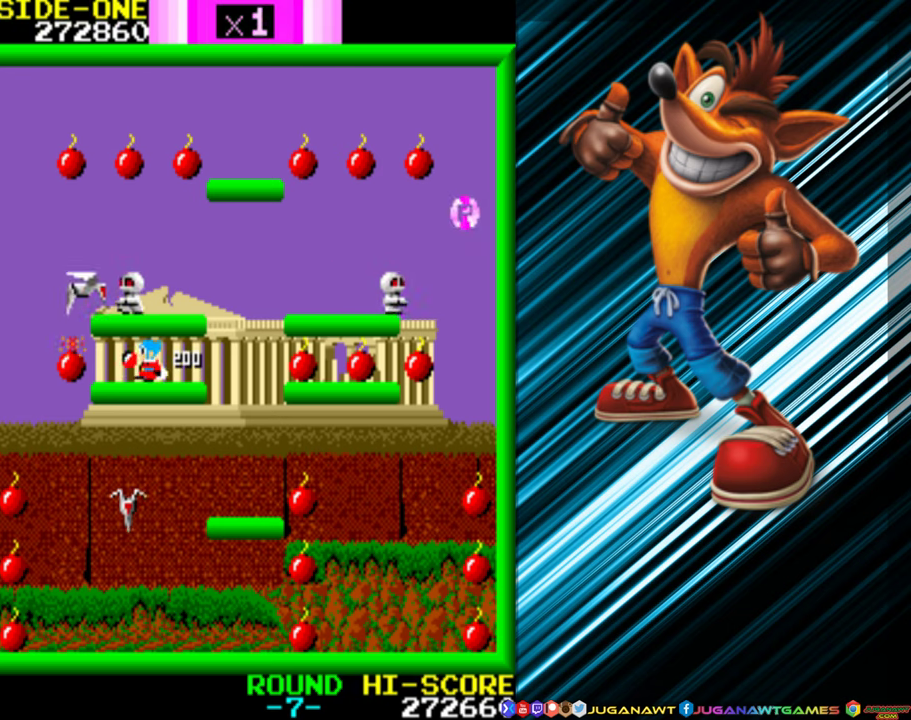
{"buttons": [], "events": [[467, "DPAD_LEFT", "up"]]}
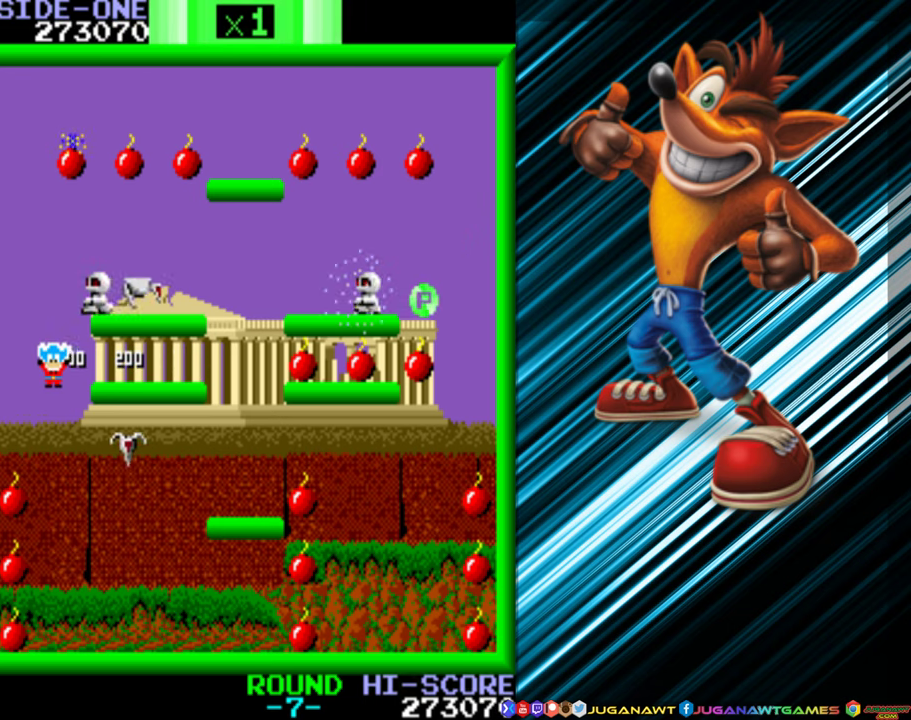
{"buttons": [], "events": []}
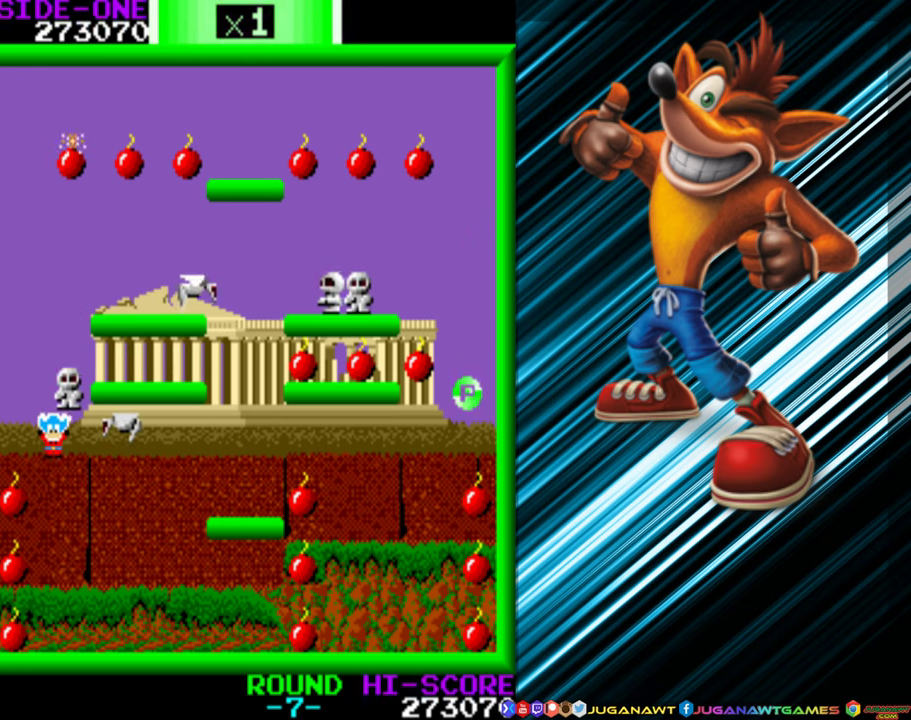
{"buttons": ["DPAD_RIGHT"], "events": [[217, "DPAD_RIGHT", "down"]]}
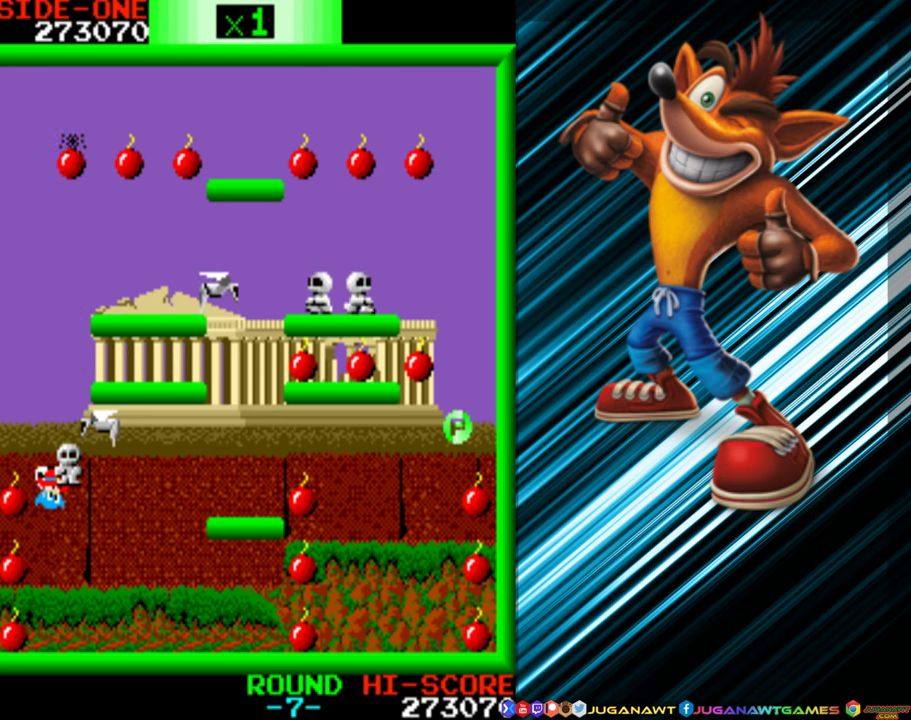
{"buttons": [], "events": [[33, "DPAD_RIGHT", "up"]]}
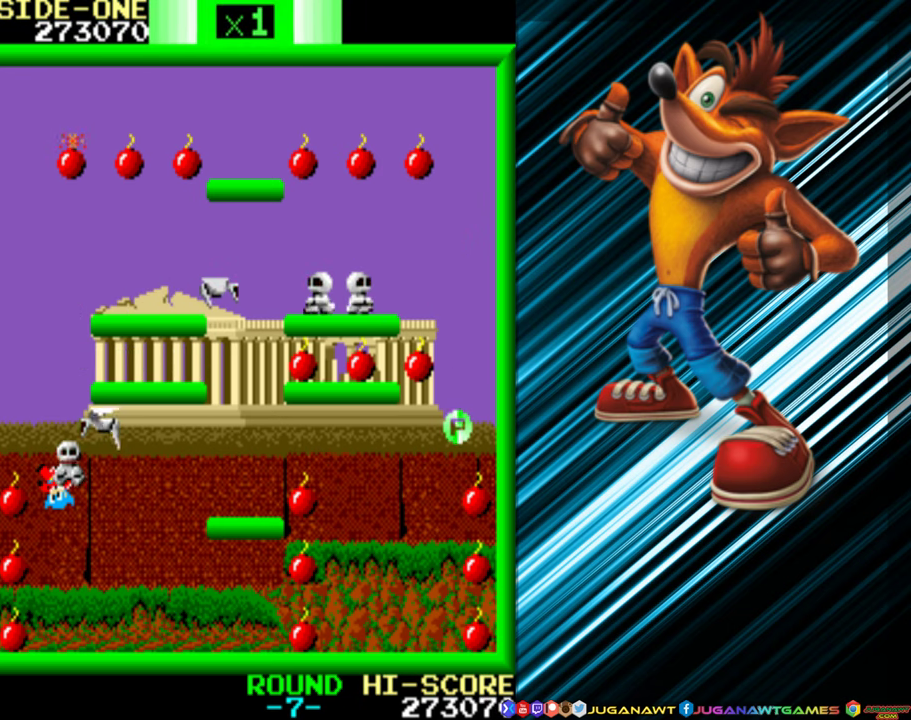
{"buttons": [], "events": []}
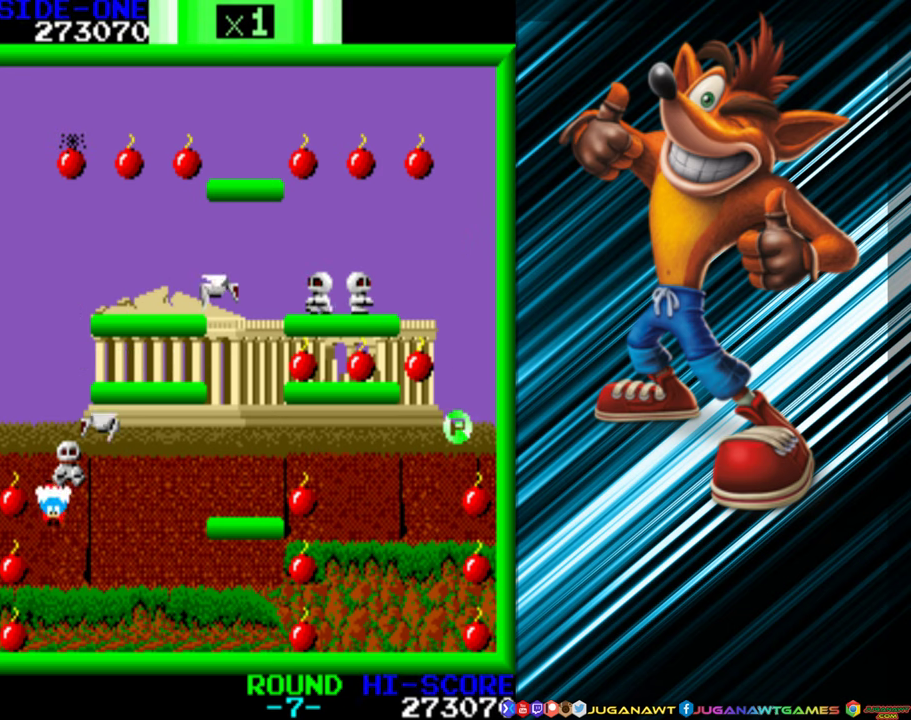
{"buttons": [], "events": []}
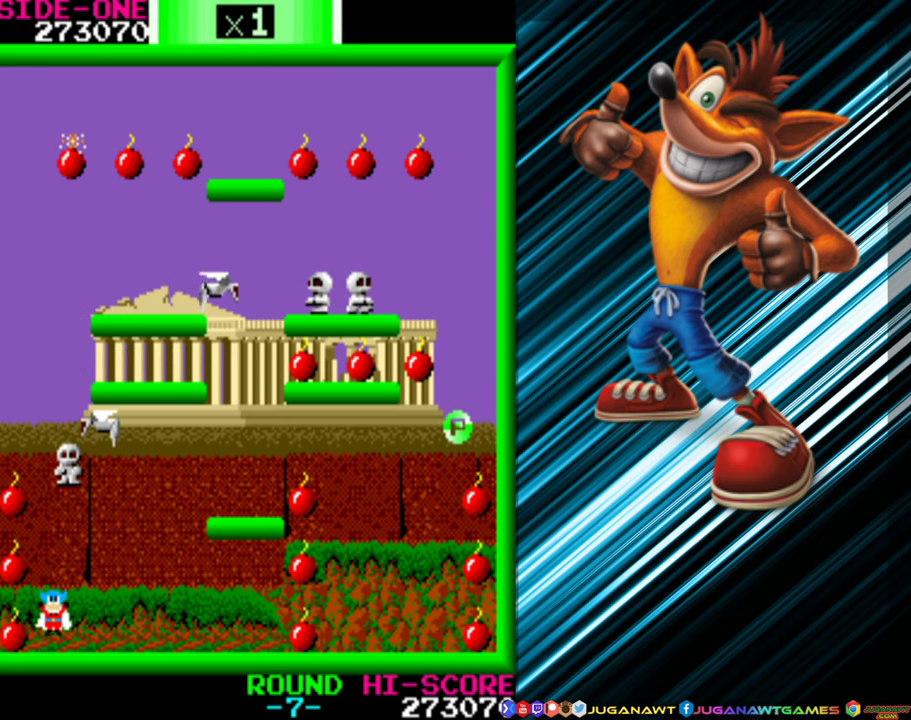
{"buttons": [], "events": []}
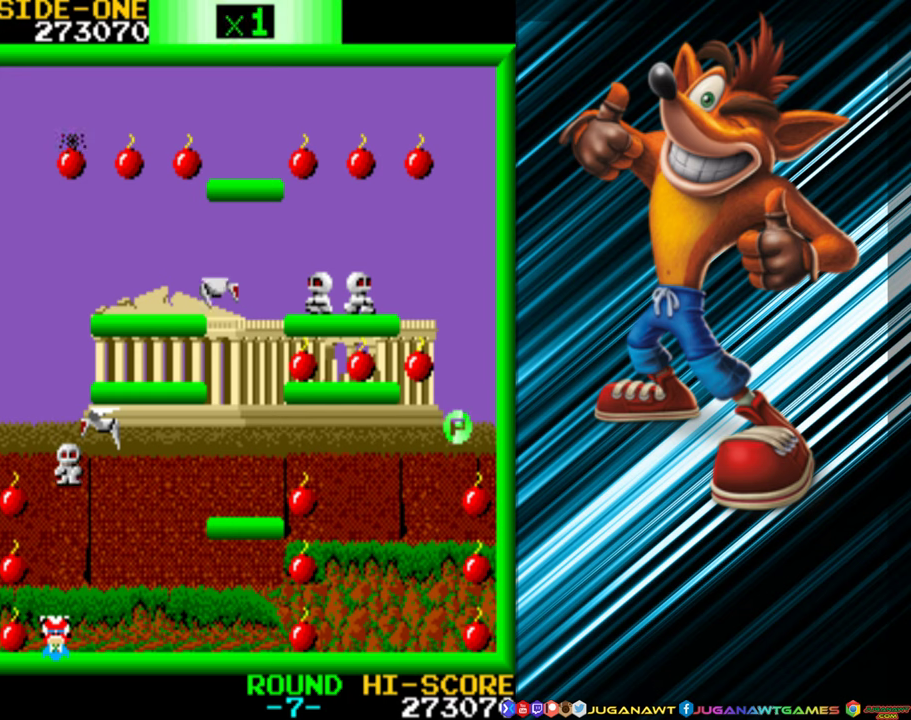
{"buttons": [], "events": []}
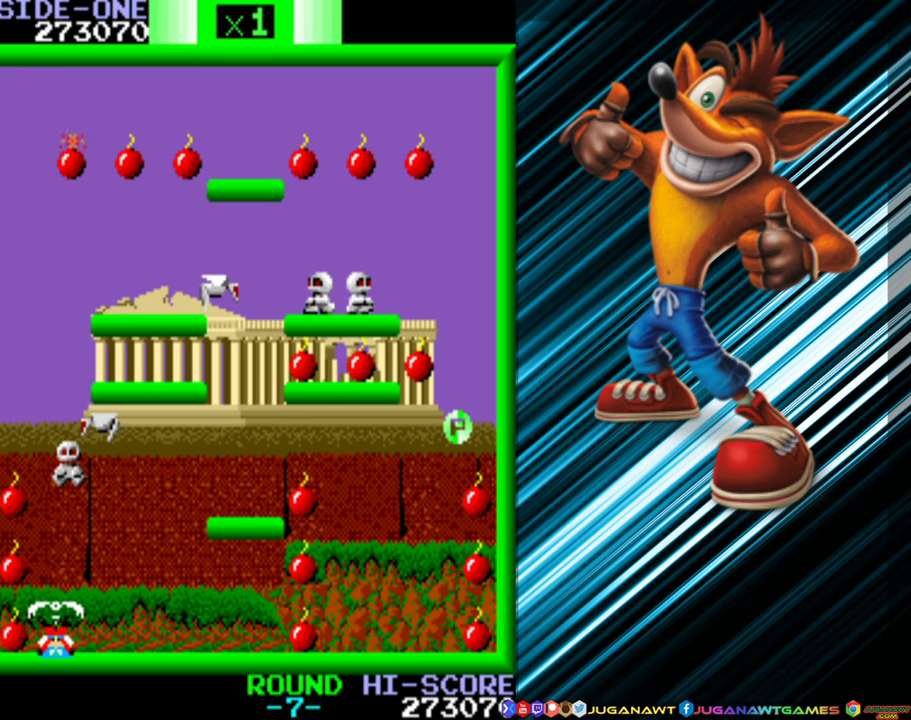
{"buttons": [], "events": []}
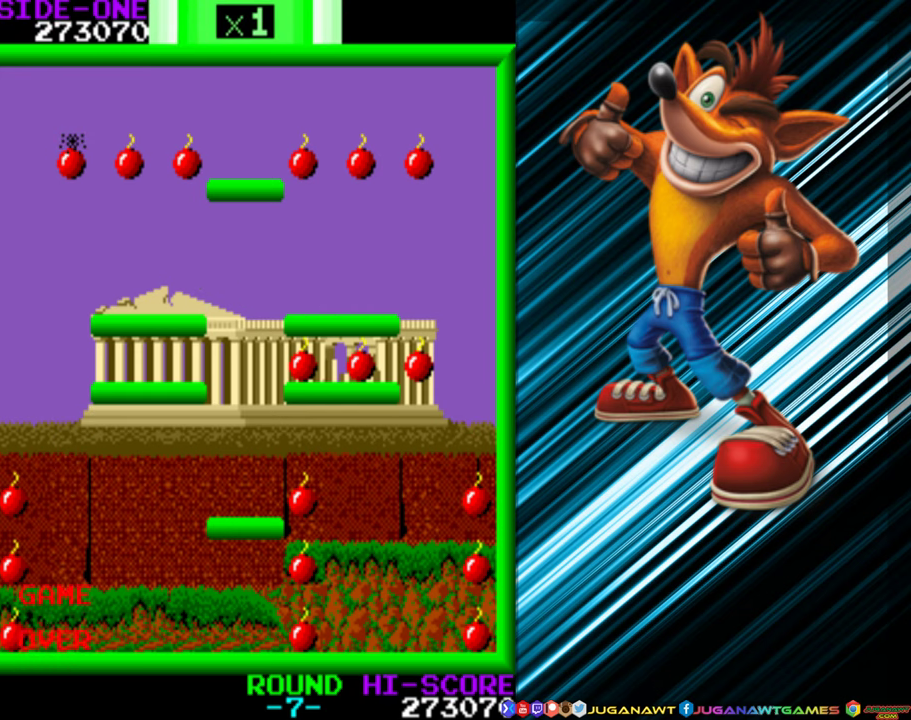
{"buttons": [], "events": []}